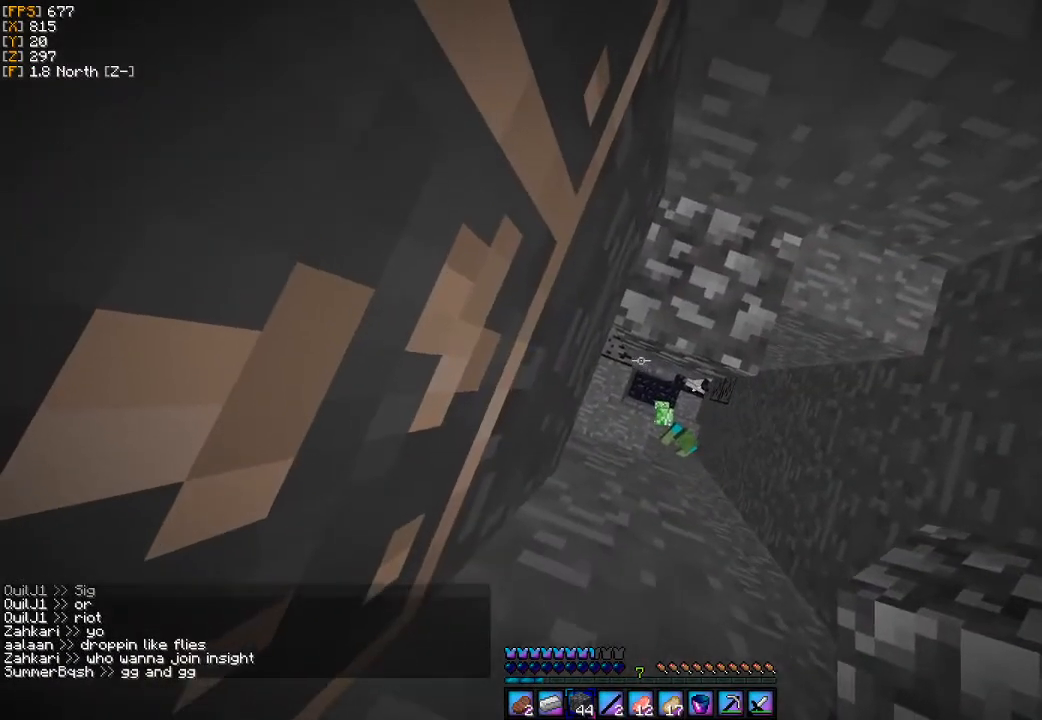
Gameplay with keyboard and mouse; each line is a JSON object with the keys and mouse buttons held at the frame after it. "events" lists presses ("down") and releases ("up") of "a", "d", "s", "w", "mouse_left" and "mouse_right" between this image and that frame as [ms after this image, input, new state], when the widget could be followed in between. "mouse_left", "mouse_right" = the "left", "right" buttons of the "mouse" list. No other keys are recorded. Fast repeated clicks can show as one long hold. Mouse movement is not recorded.
{"keys": [], "mouse": [], "events": [[33, "mouse_right", "up"], [133, "mouse_right", "down"], [233, "mouse_right", "up"]]}
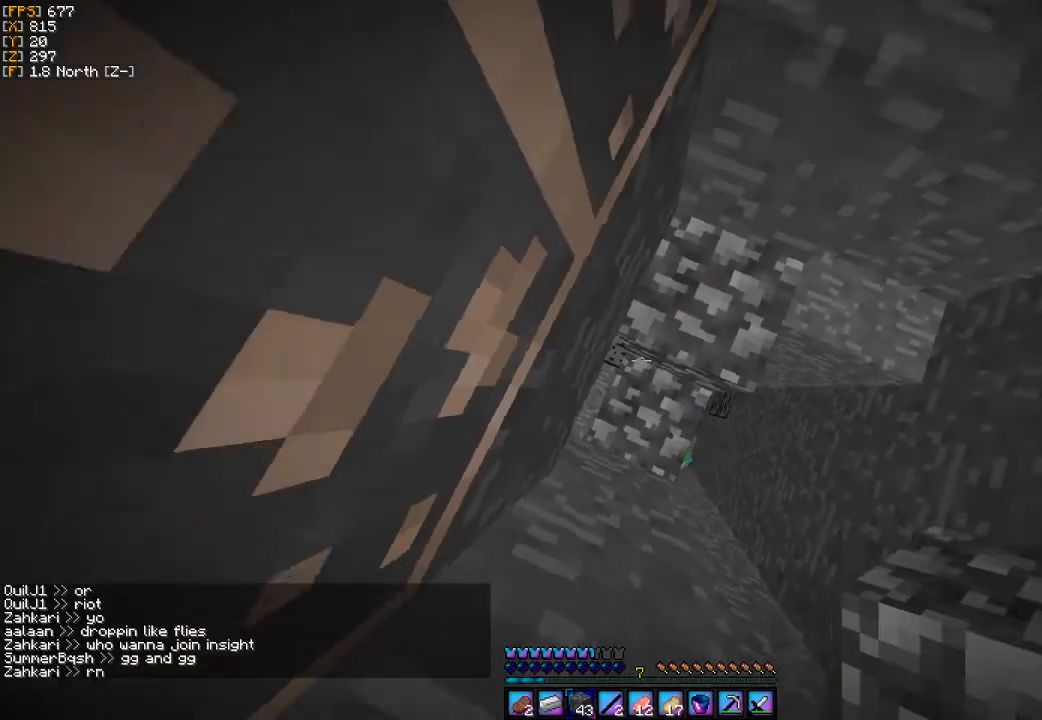
{"keys": ["a", "s"], "mouse": [], "events": [[267, "a", "down"], [433, "s", "down"]]}
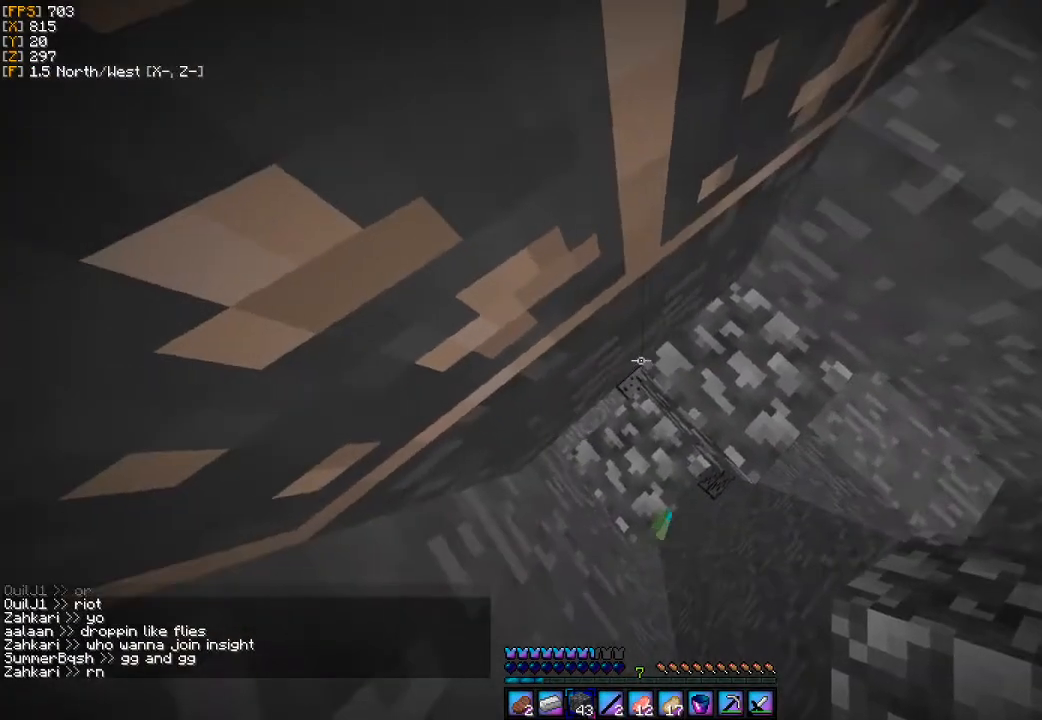
{"keys": [], "mouse": [], "events": [[33, "s", "up"], [200, "a", "up"], [433, "d", "down"], [500, "d", "up"]]}
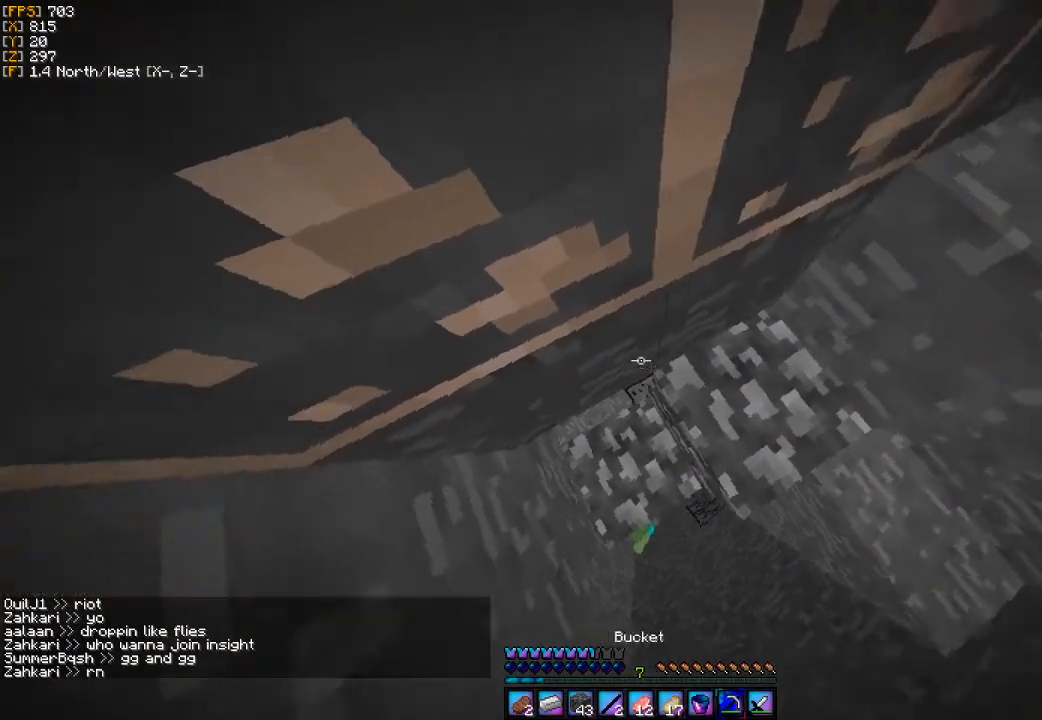
{"keys": [], "mouse": ["left"], "events": [[267, "mouse_left", "down"]]}
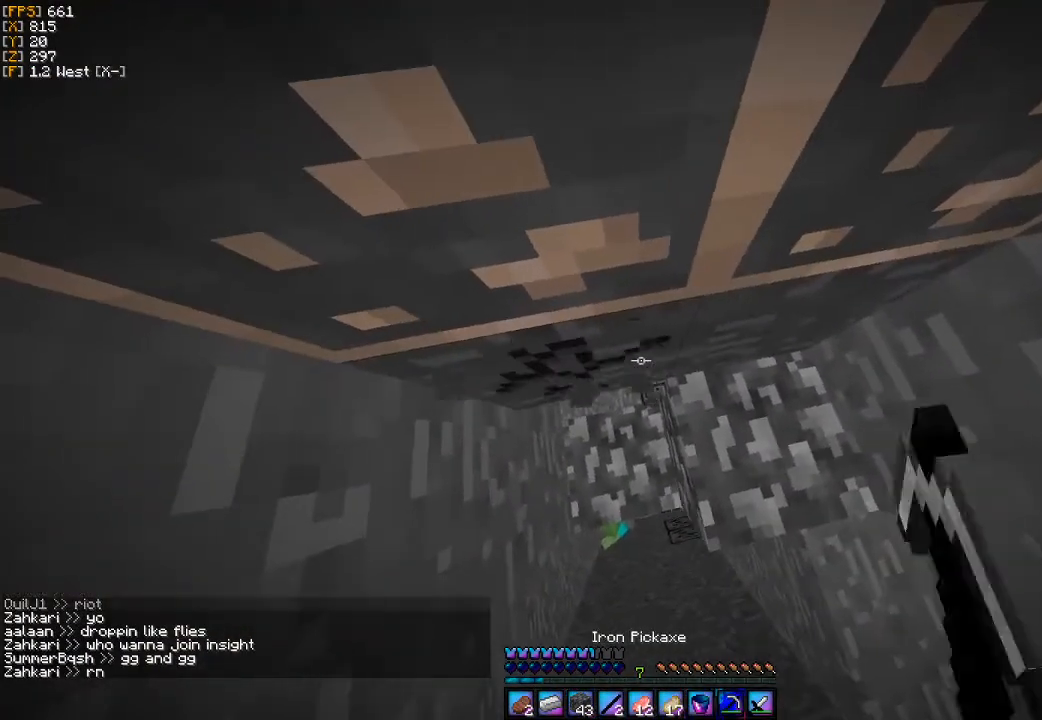
{"keys": ["a"], "mouse": [], "events": [[233, "a", "down"], [333, "mouse_left", "up"]]}
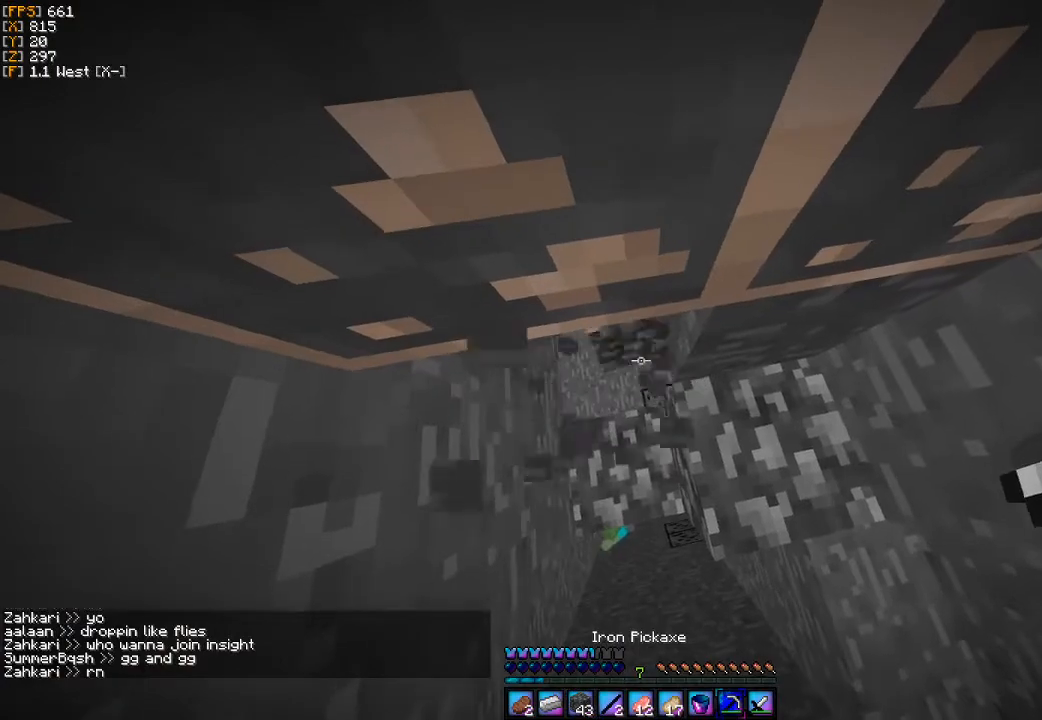
{"keys": ["a", "w"], "mouse": [], "events": [[500, "w", "down"]]}
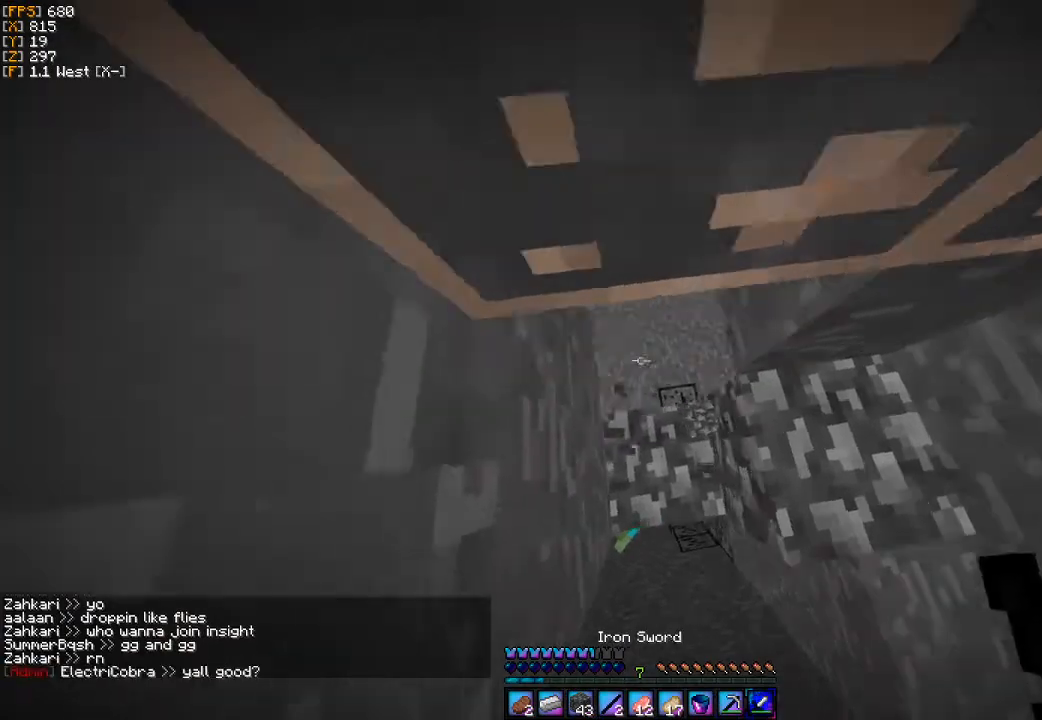
{"keys": ["w"], "mouse": [], "events": [[200, "a", "up"], [233, "d", "down"], [367, "d", "up"]]}
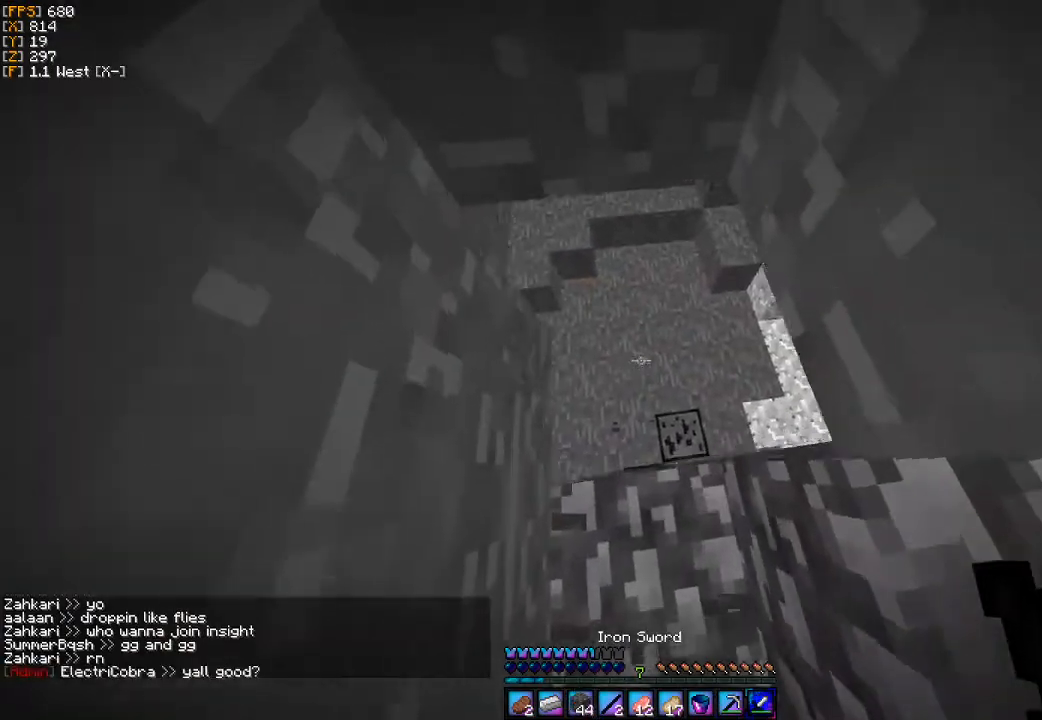
{"keys": ["w"], "mouse": [], "events": []}
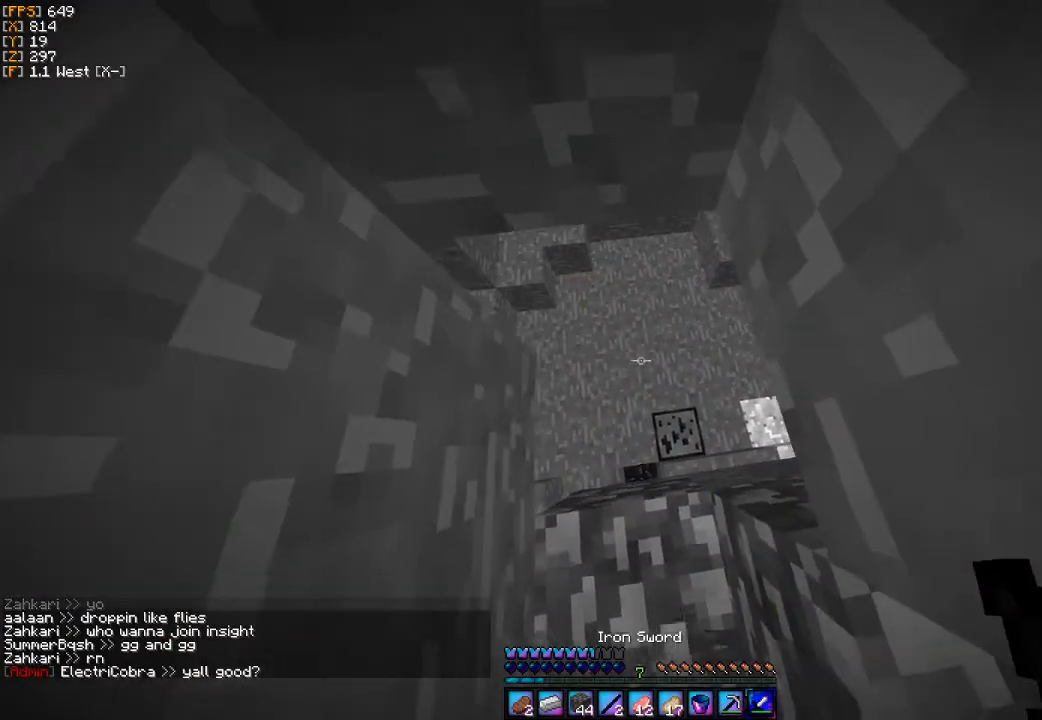
{"keys": [], "mouse": [], "events": [[33, "w", "up"], [233, "a", "down"], [400, "a", "up"]]}
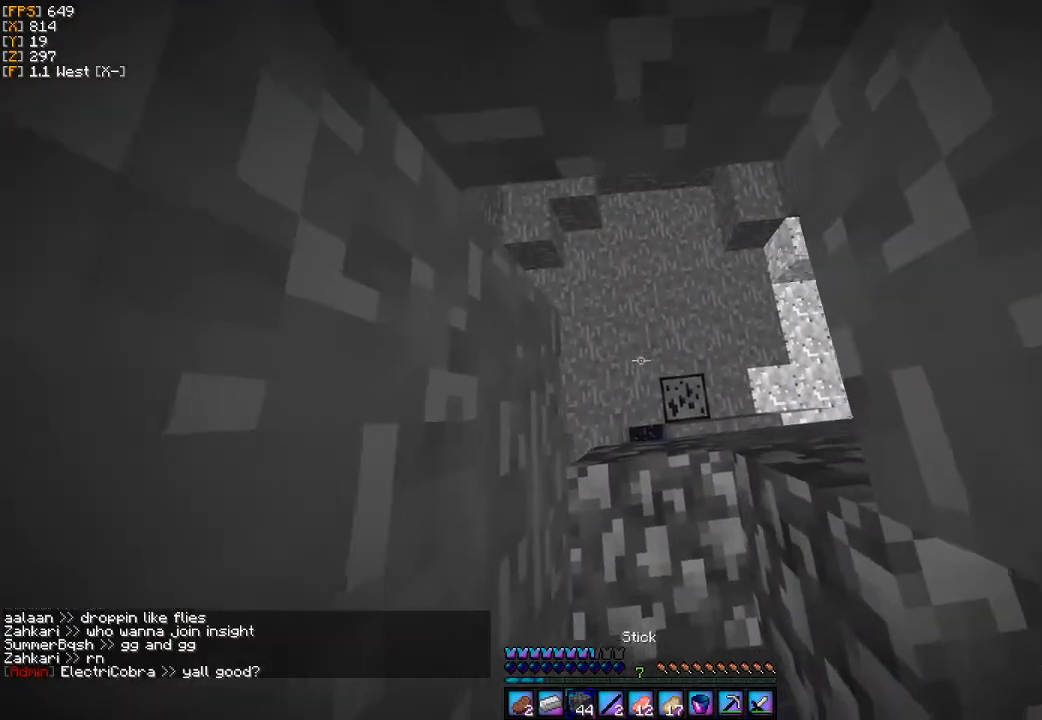
{"keys": [], "mouse": [], "events": []}
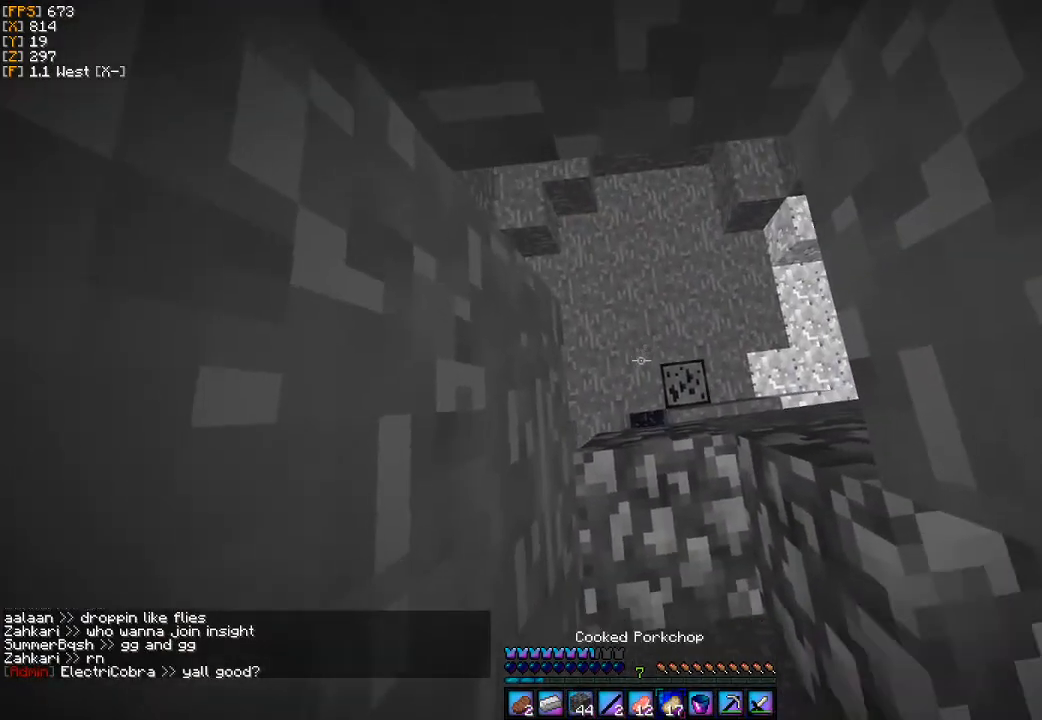
{"keys": [], "mouse": [], "events": []}
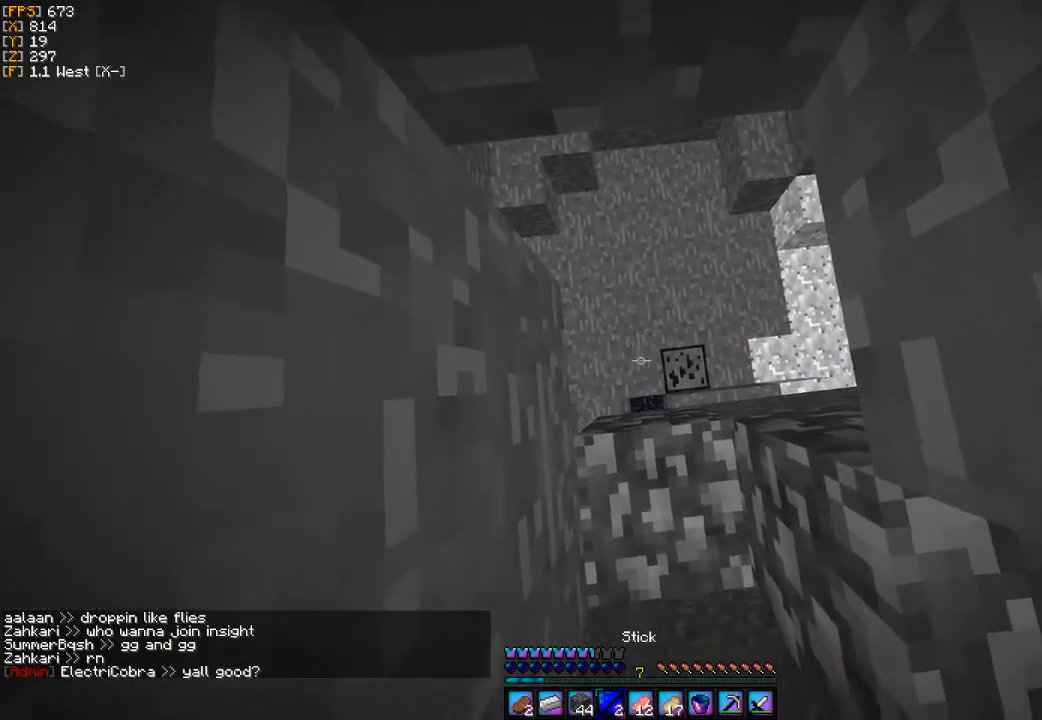
{"keys": [], "mouse": [], "events": []}
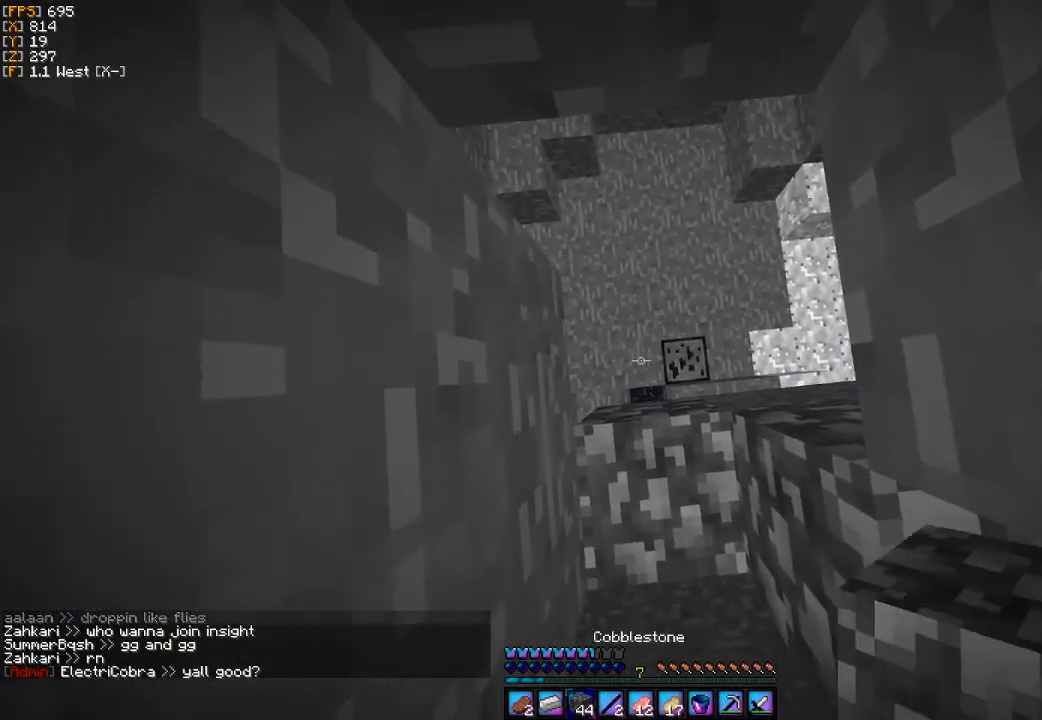
{"keys": [], "mouse": [], "events": [[100, "w", "down"], [200, "w", "up"], [400, "mouse_right", "down"], [400, "s", "down"], [500, "mouse_right", "up"], [500, "s", "up"]]}
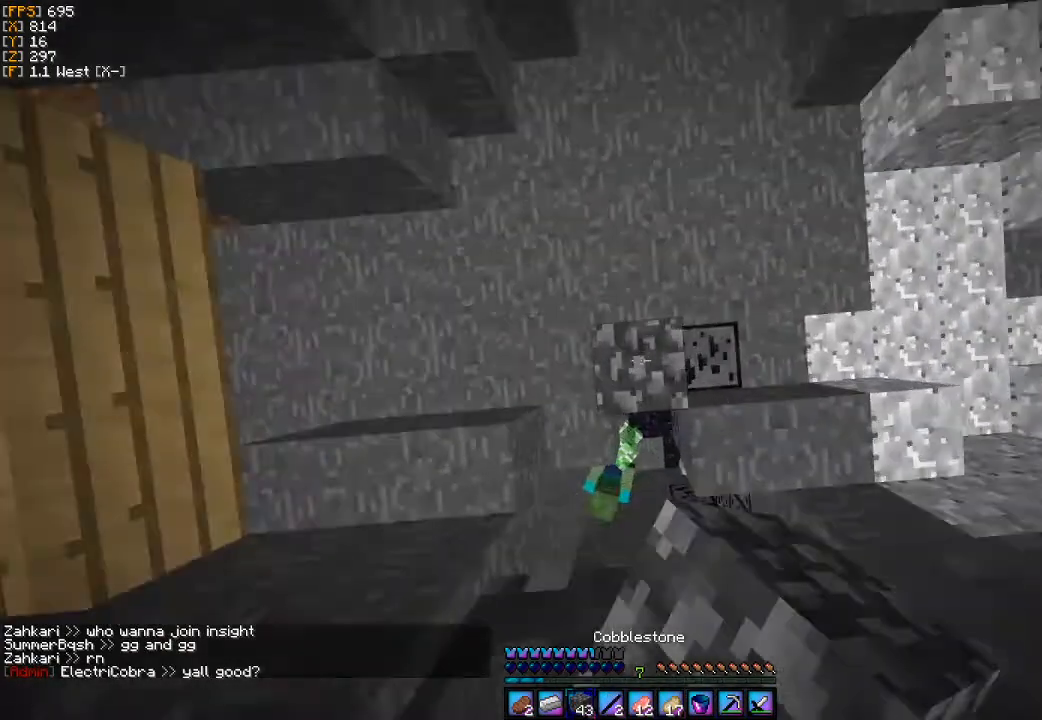
{"keys": ["w"], "mouse": [], "events": [[67, "mouse_right", "down"], [133, "mouse_right", "up"], [233, "w", "down"]]}
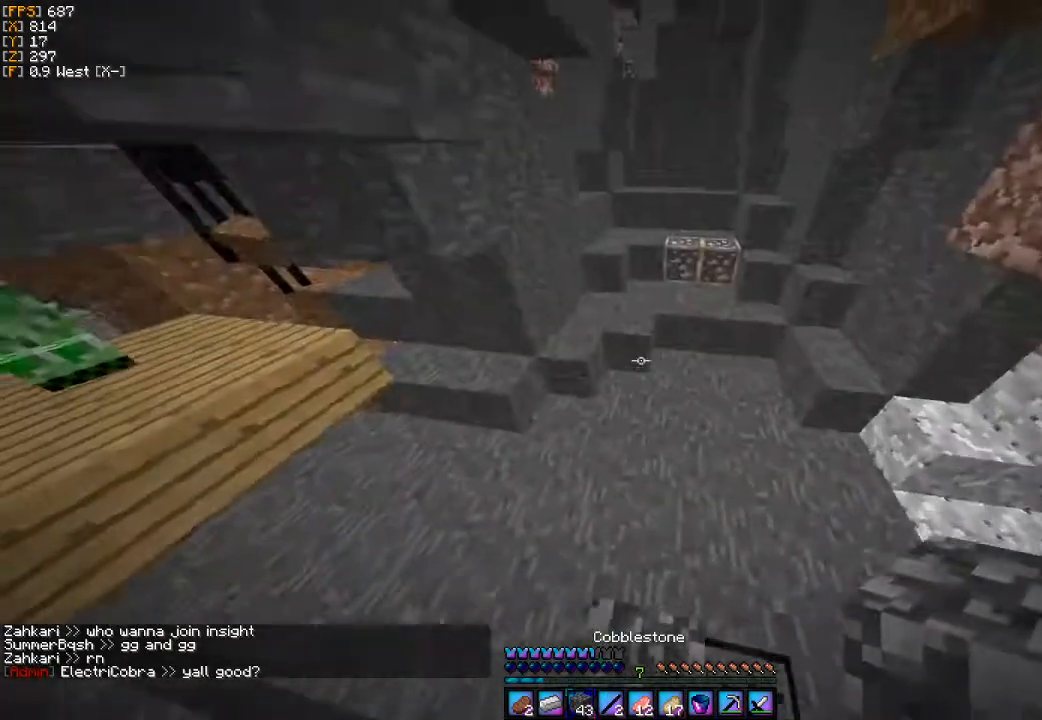
{"keys": ["d", "w"], "mouse": [], "events": [[267, "d", "down"]]}
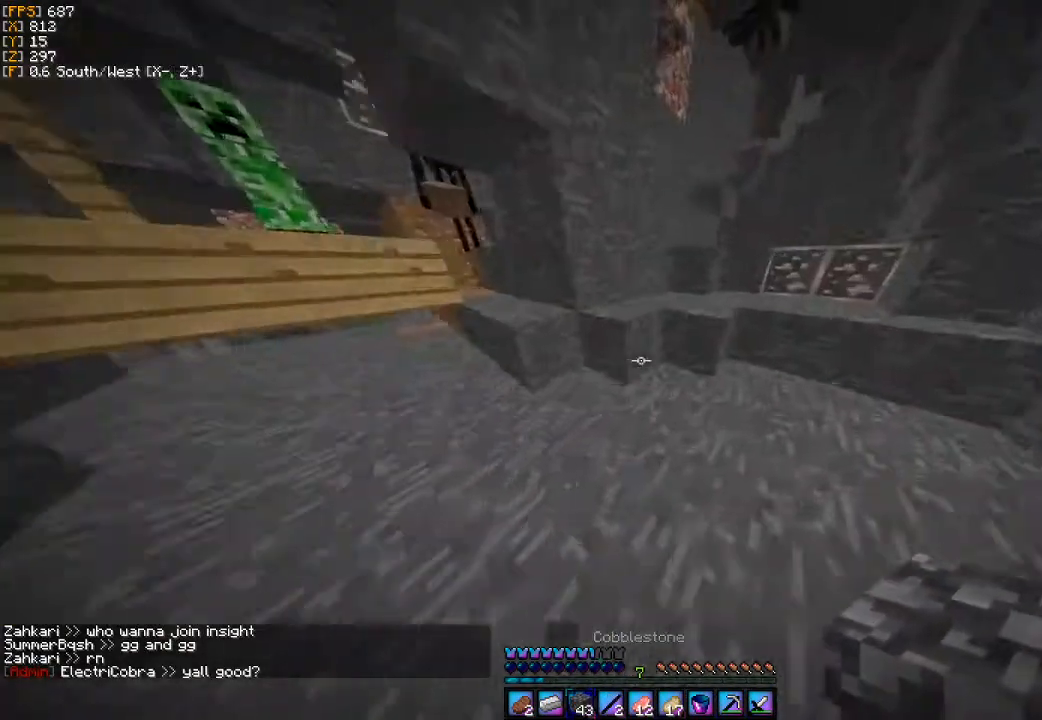
{"keys": ["d"], "mouse": [], "events": [[233, "w", "up"]]}
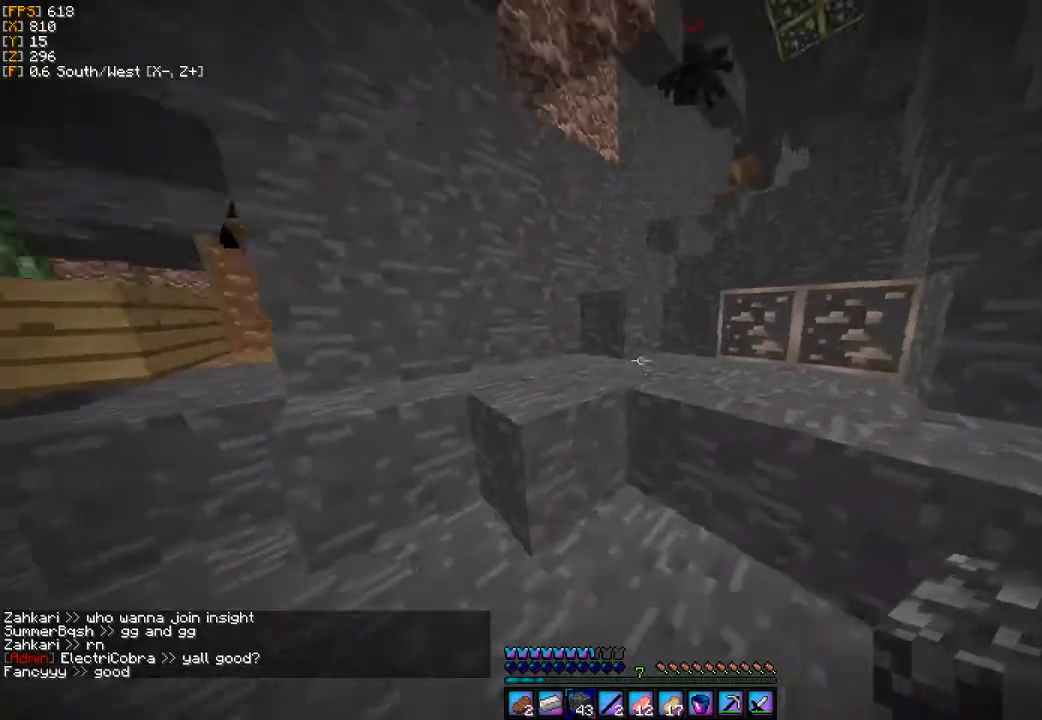
{"keys": [], "mouse": [], "events": [[100, "s", "down"], [267, "d", "up"], [500, "s", "up"]]}
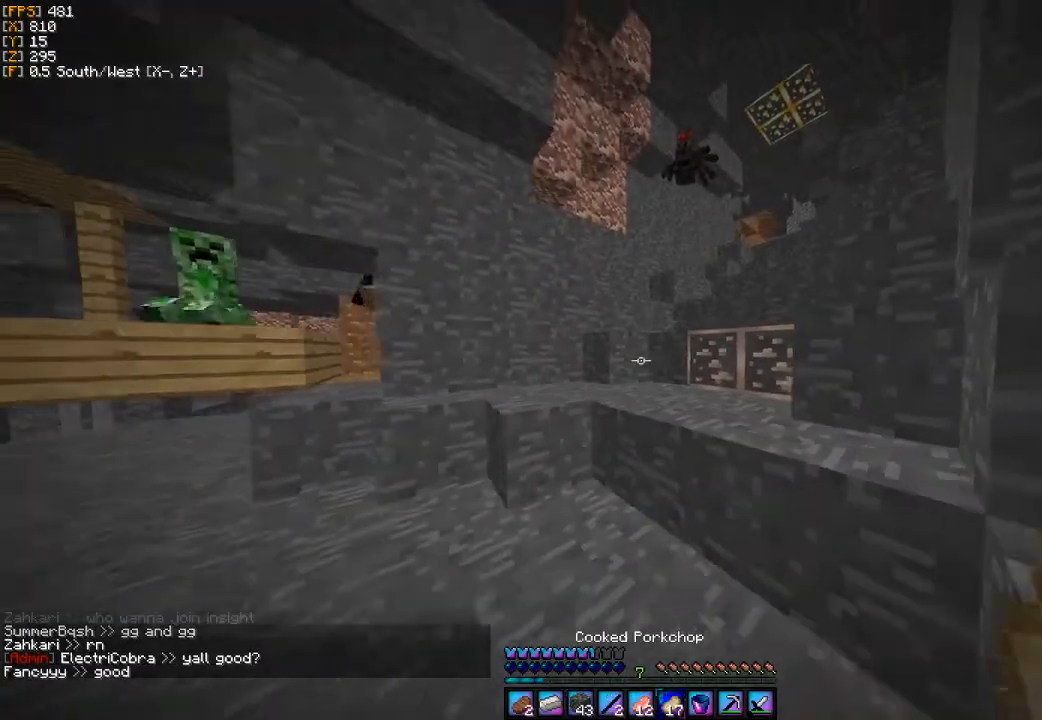
{"keys": ["s"], "mouse": [], "events": [[167, "s", "down"]]}
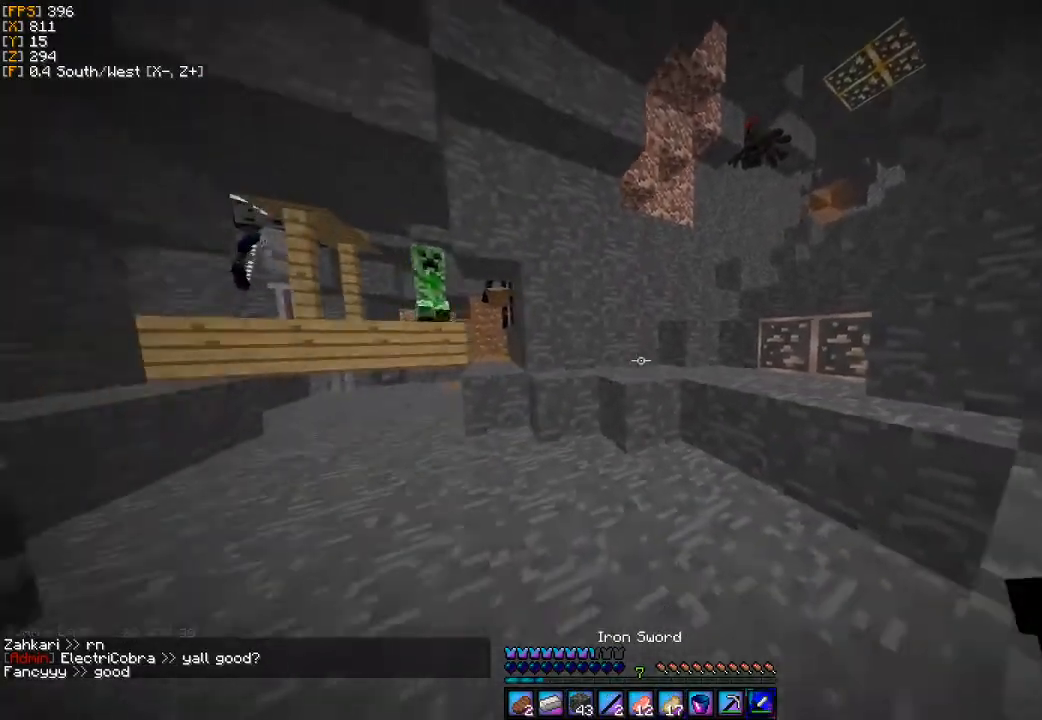
{"keys": ["w"], "mouse": [], "events": [[100, "s", "up"], [233, "w", "down"]]}
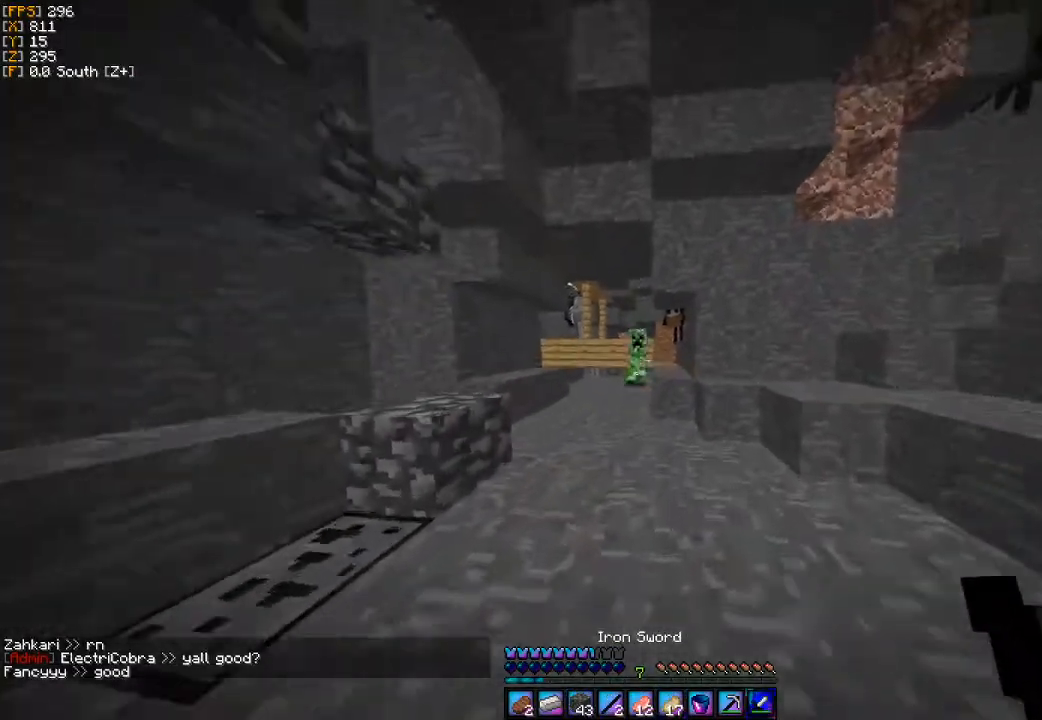
{"keys": ["a", "s"], "mouse": ["left"], "events": [[267, "d", "down"], [267, "mouse_left", "down"], [300, "d", "up"], [300, "w", "up"], [367, "mouse_left", "up"], [433, "a", "down"], [433, "mouse_left", "down"], [433, "s", "down"]]}
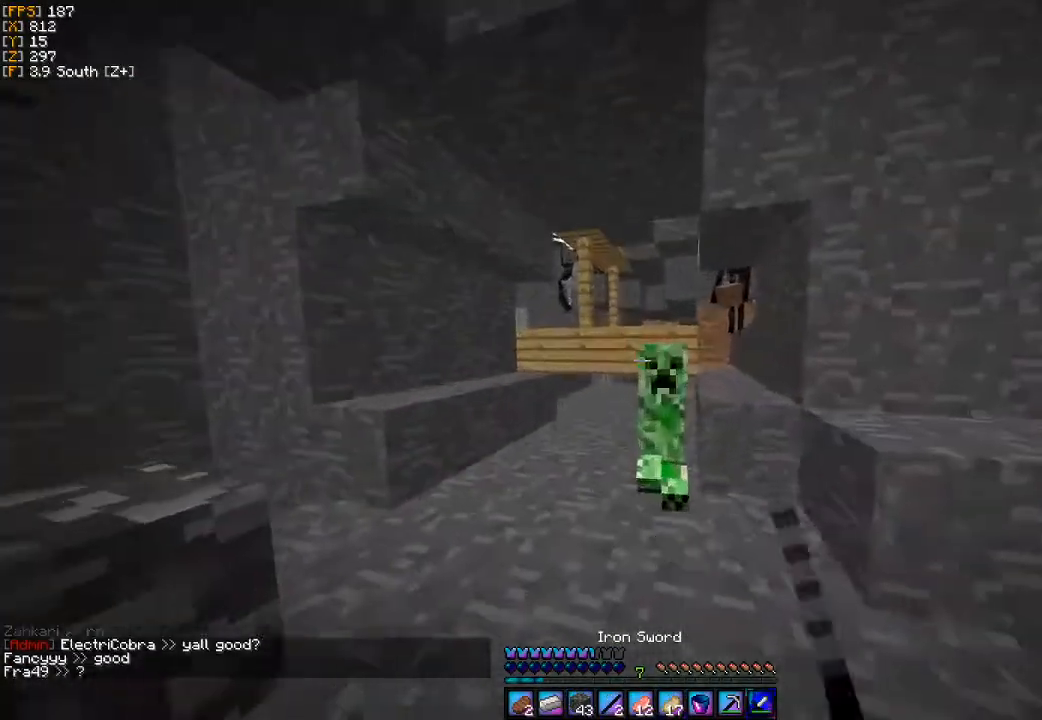
{"keys": ["d", "w"], "mouse": [], "events": [[33, "a", "up"], [33, "mouse_left", "up"], [100, "mouse_left", "down"], [200, "d", "down"], [200, "mouse_left", "up"], [233, "s", "up"], [267, "mouse_left", "down"], [333, "mouse_left", "up"], [400, "mouse_left", "down"], [400, "w", "down"], [500, "mouse_left", "up"]]}
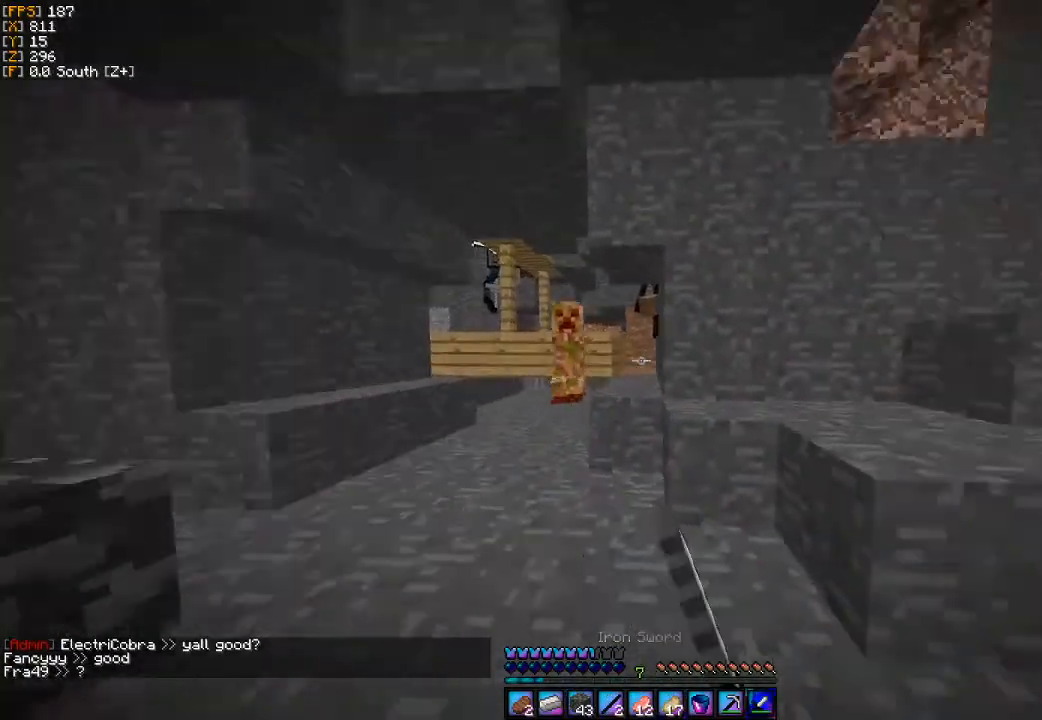
{"keys": ["d", "s"], "mouse": [], "events": [[200, "w", "up"], [467, "s", "down"]]}
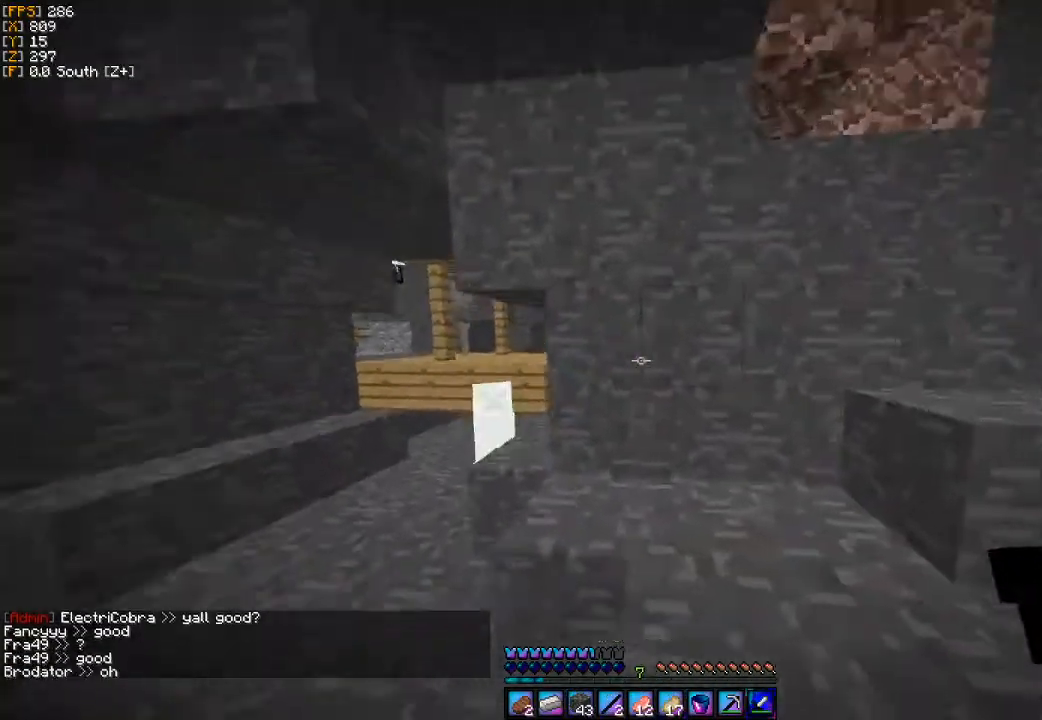
{"keys": ["d", "s"], "mouse": [], "events": []}
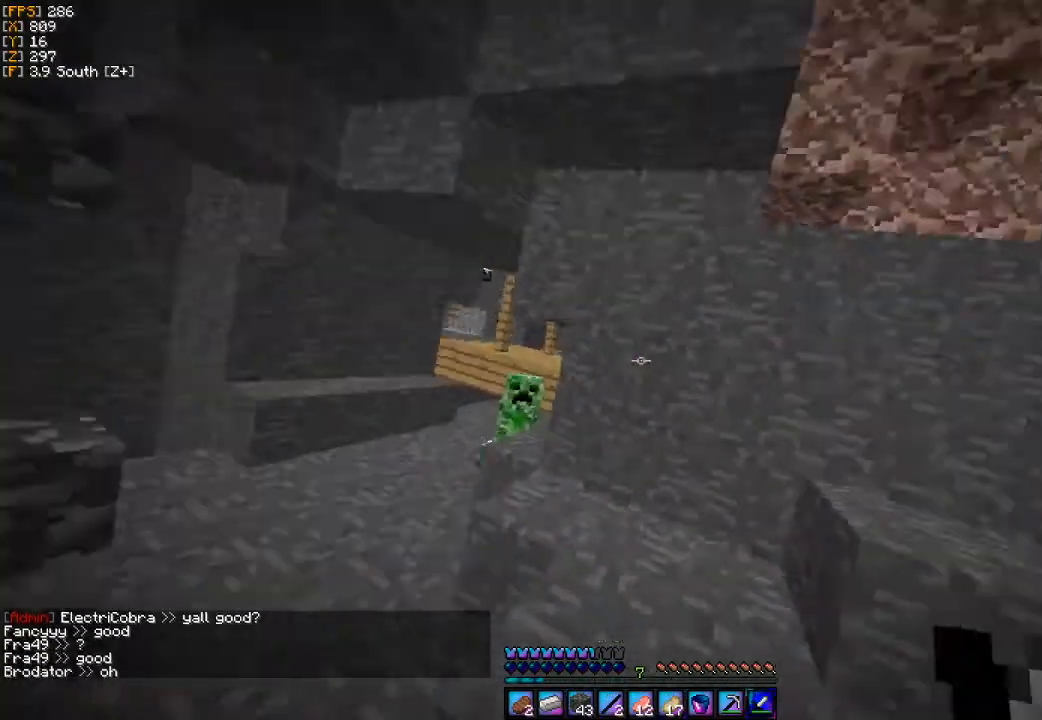
{"keys": ["d", "s"], "mouse": [], "events": []}
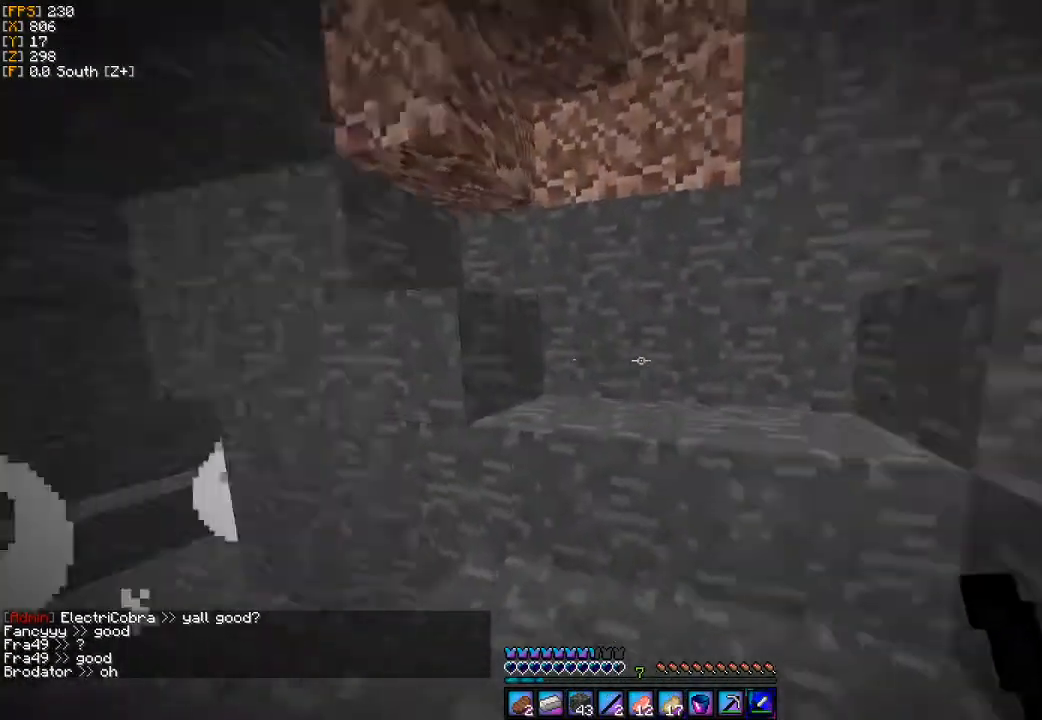
{"keys": ["d", "s"], "mouse": [], "events": []}
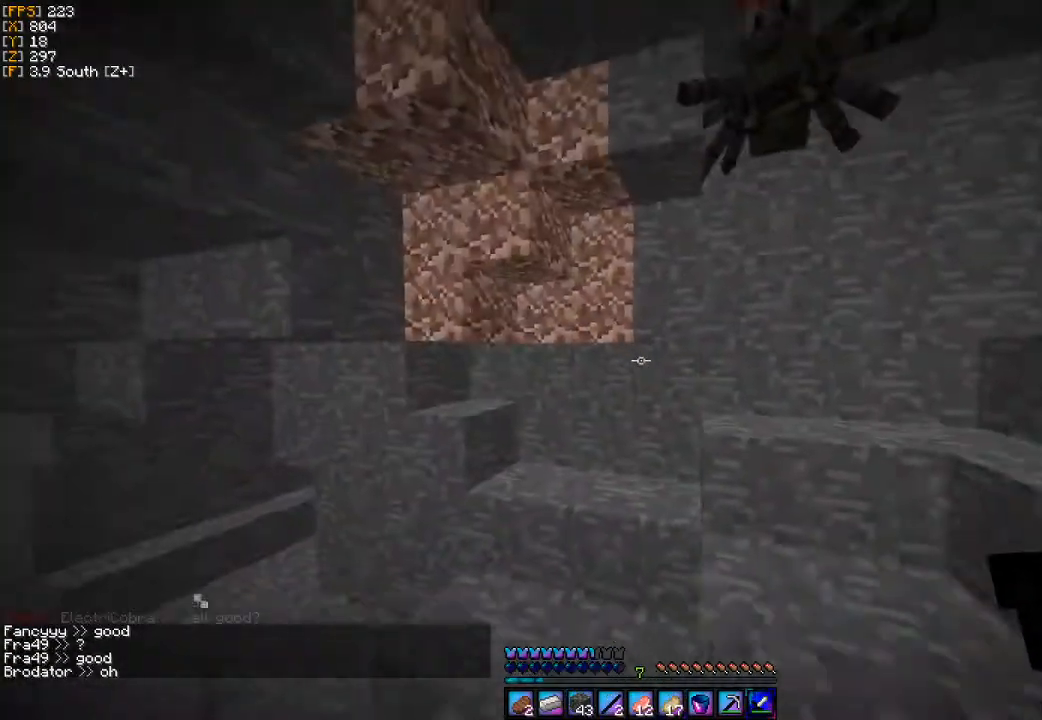
{"keys": ["d"], "mouse": [], "events": [[267, "s", "up"]]}
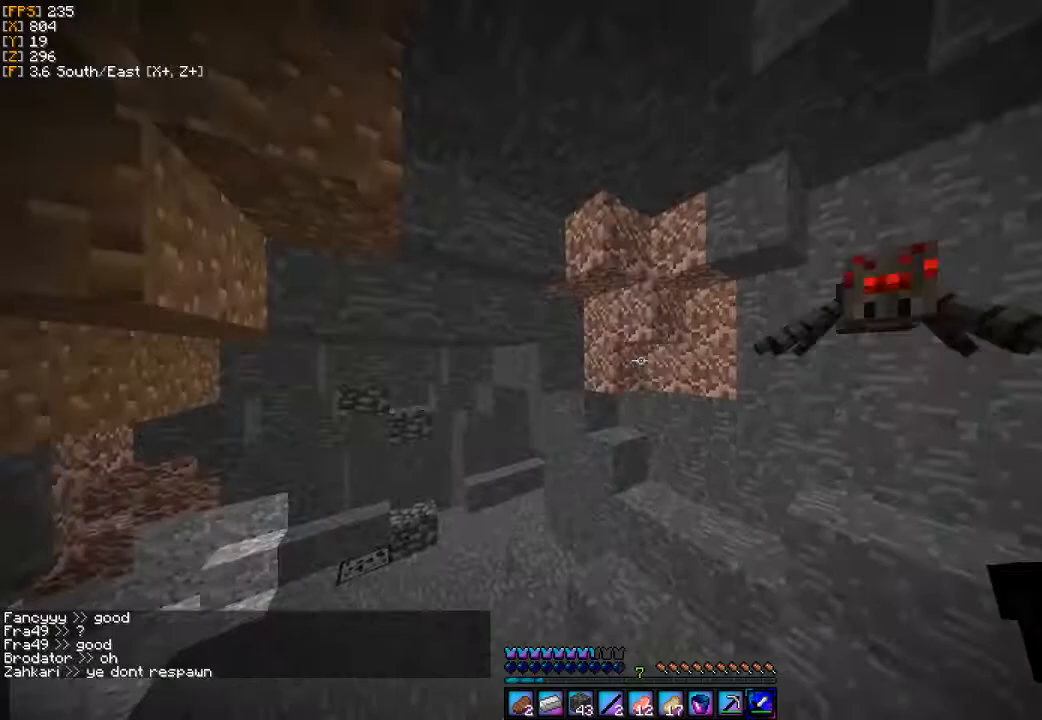
{"keys": ["d"], "mouse": ["left"], "events": [[300, "mouse_left", "down"], [400, "mouse_left", "up"], [400, "s", "down"], [467, "mouse_left", "down"], [500, "s", "up"]]}
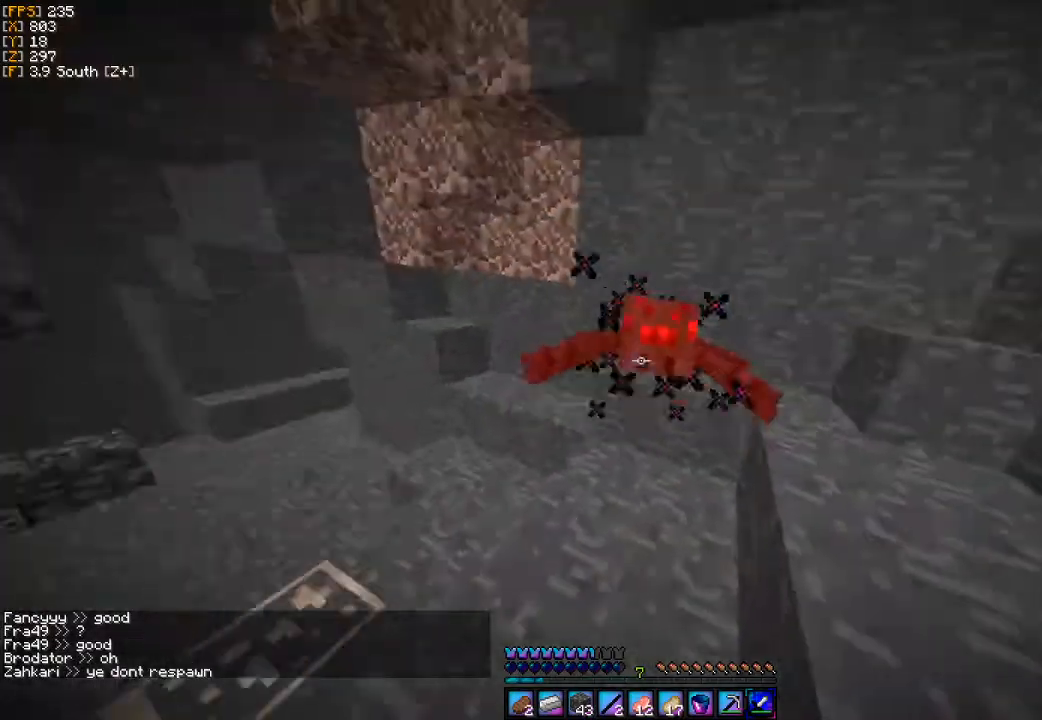
{"keys": ["d", "w"], "mouse": [], "events": [[33, "mouse_left", "up"], [67, "mouse_left", "down"], [200, "mouse_left", "up"], [233, "mouse_left", "down"], [333, "mouse_left", "up"], [367, "w", "down"], [433, "mouse_left", "down"], [500, "mouse_left", "up"]]}
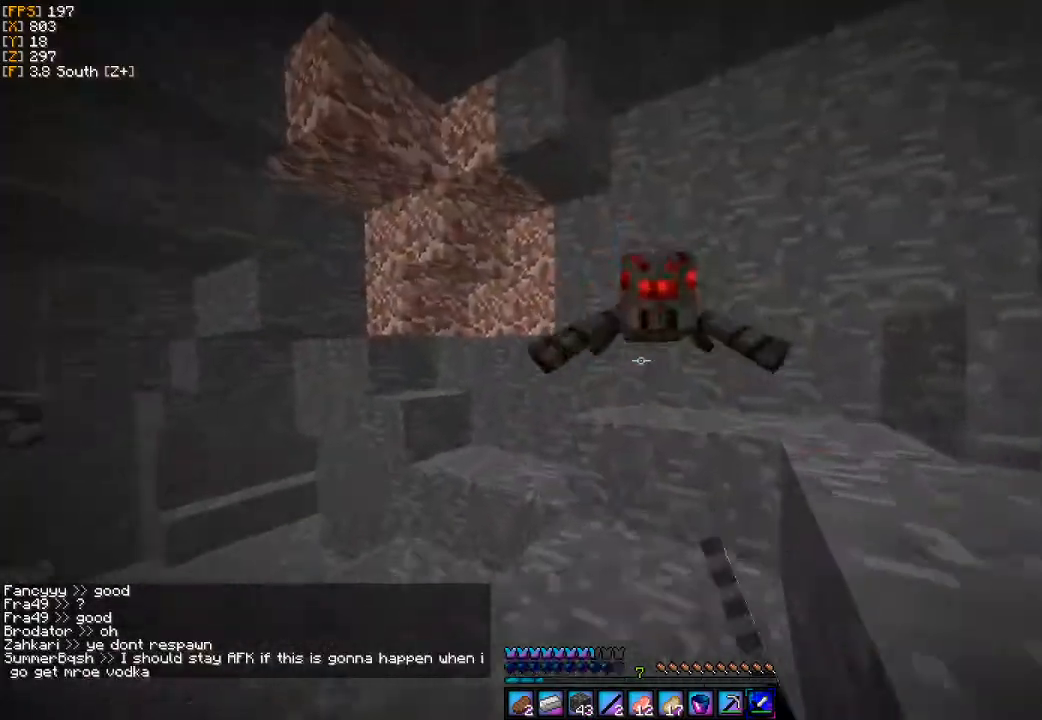
{"keys": ["d"], "mouse": [], "events": [[33, "w", "up"], [67, "mouse_left", "down"], [133, "d", "up"], [167, "mouse_left", "up"], [167, "s", "down"], [233, "mouse_left", "down"], [300, "d", "down"], [300, "mouse_left", "up"], [367, "mouse_left", "down"], [433, "s", "up"], [467, "mouse_left", "up"]]}
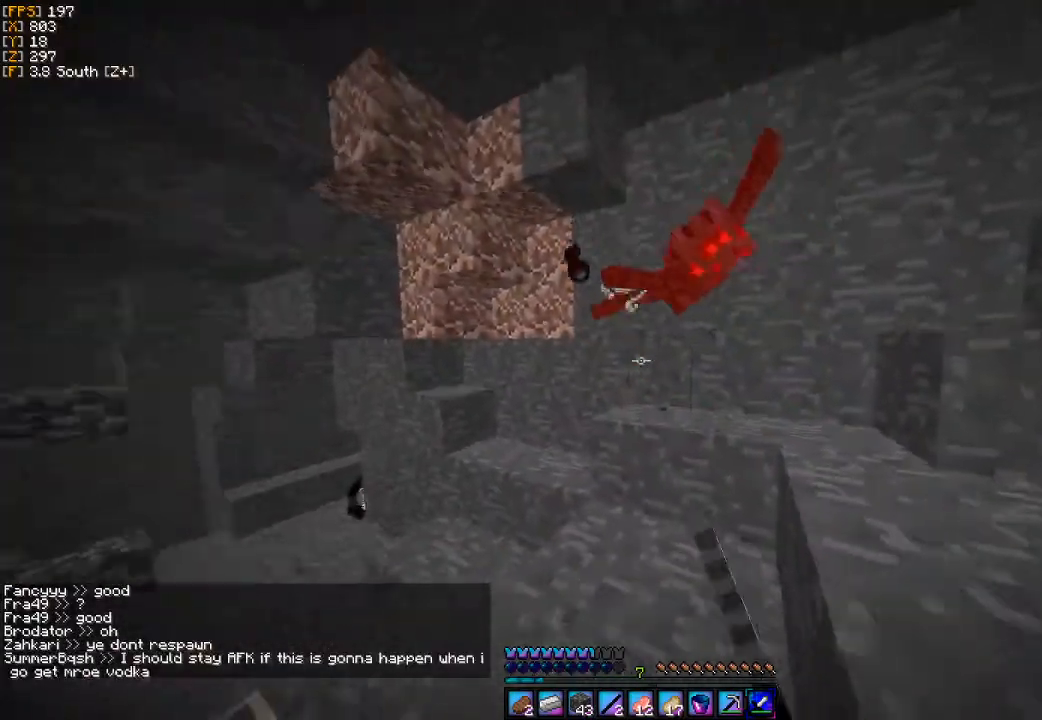
{"keys": ["d", "w"], "mouse": [], "events": [[167, "w", "down"]]}
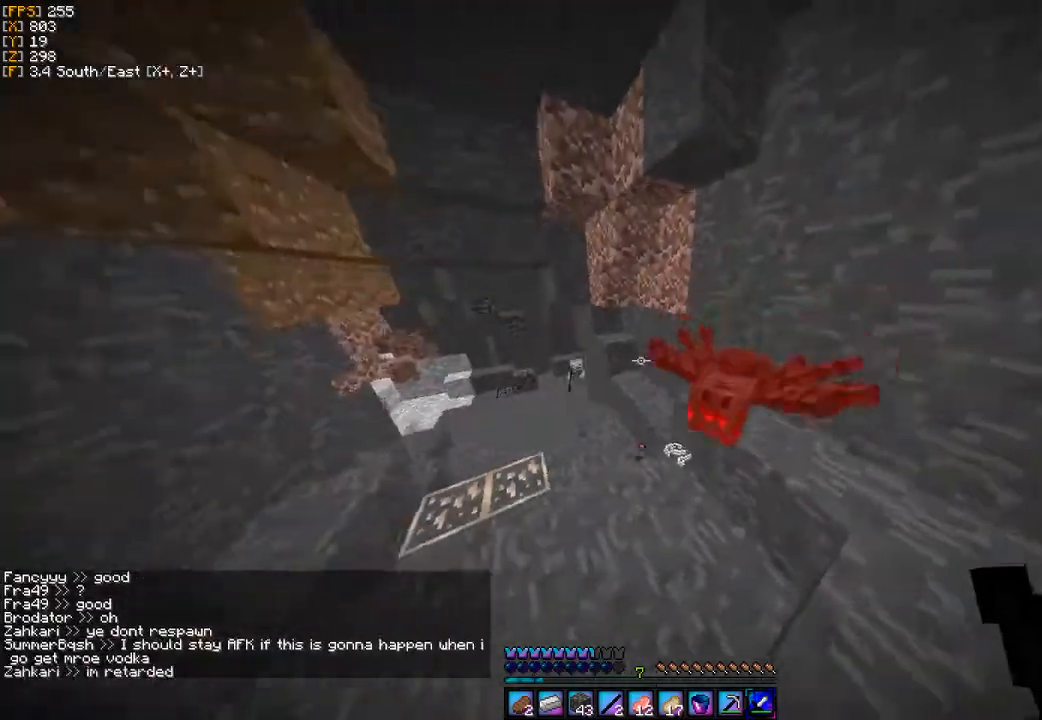
{"keys": ["d", "w"], "mouse": [], "events": []}